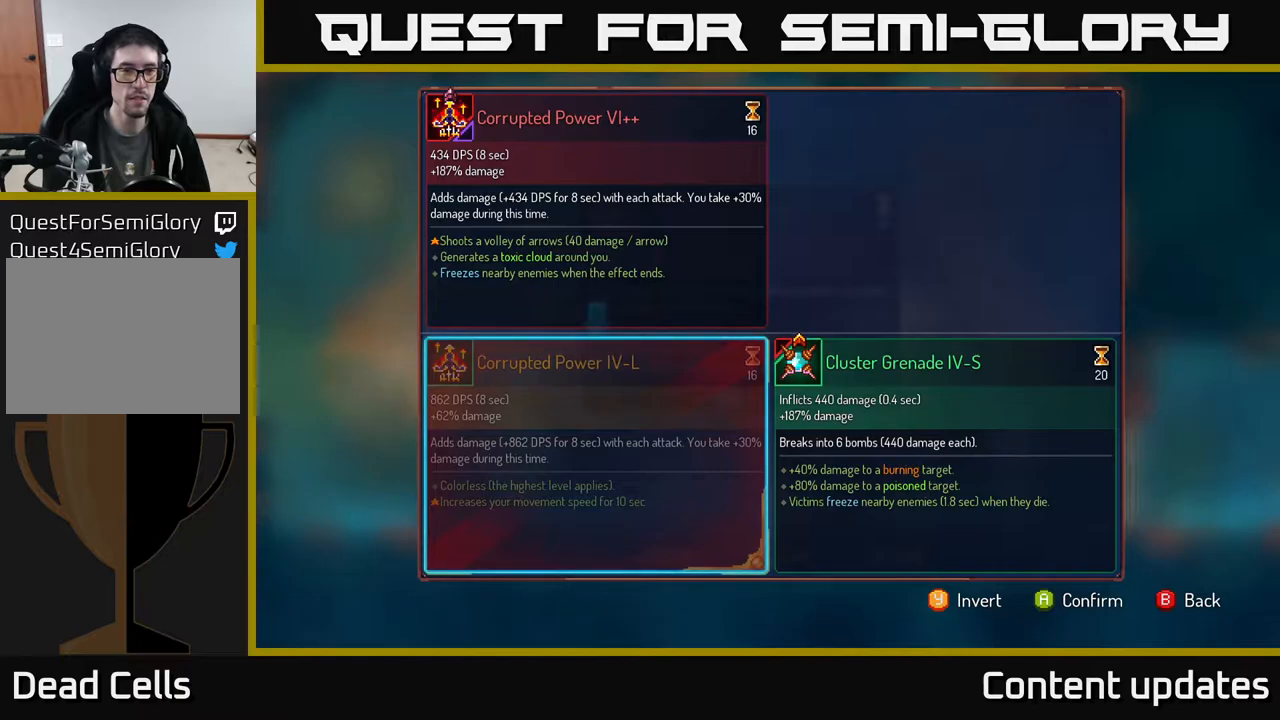
Gameplay with a controller (Xbox layout); each line is a JSON object with the inputs held at the frame after it. "events" lists button and stick changes between this image and that frame as [ms after this image, input, new state], when the widget could be followed in between.
{"buttons": ["R1"], "left_stick": "center", "right_stick": "center", "events": [[183, "A", "down"], [233, "A", "up"], [367, "R1", "down"]]}
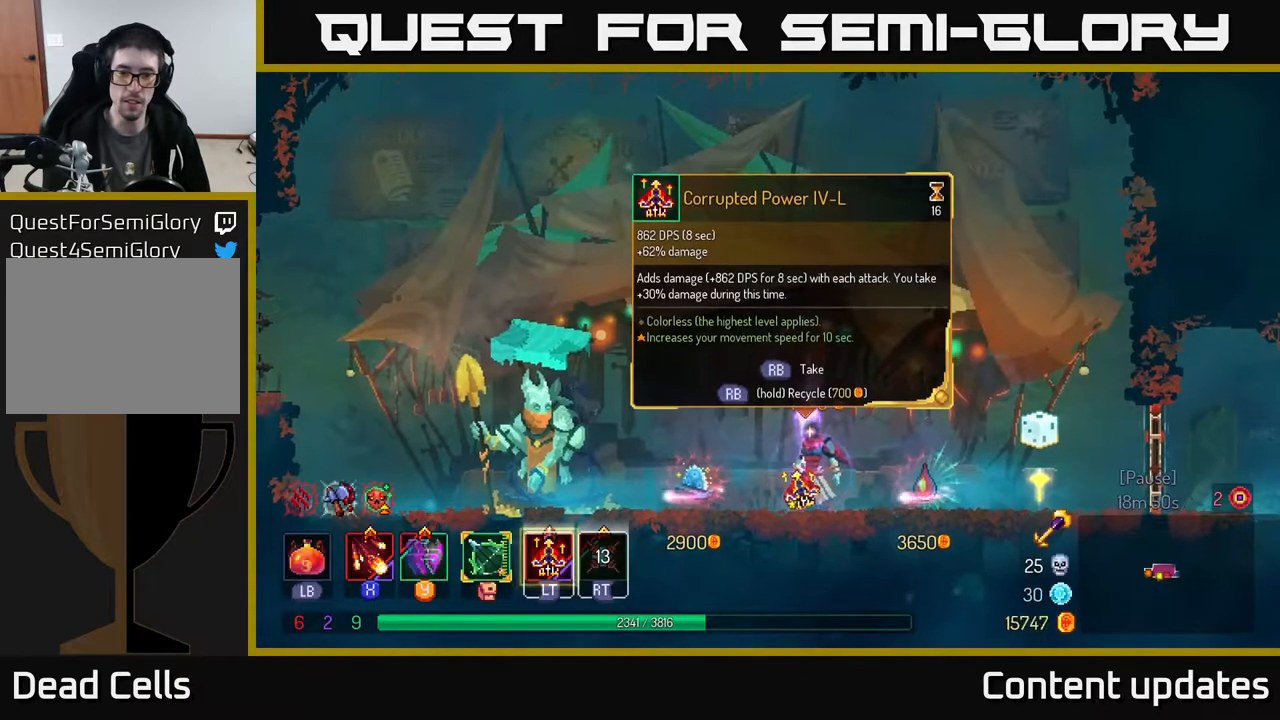
{"buttons": ["R1"], "left_stick": "center", "right_stick": "center", "events": []}
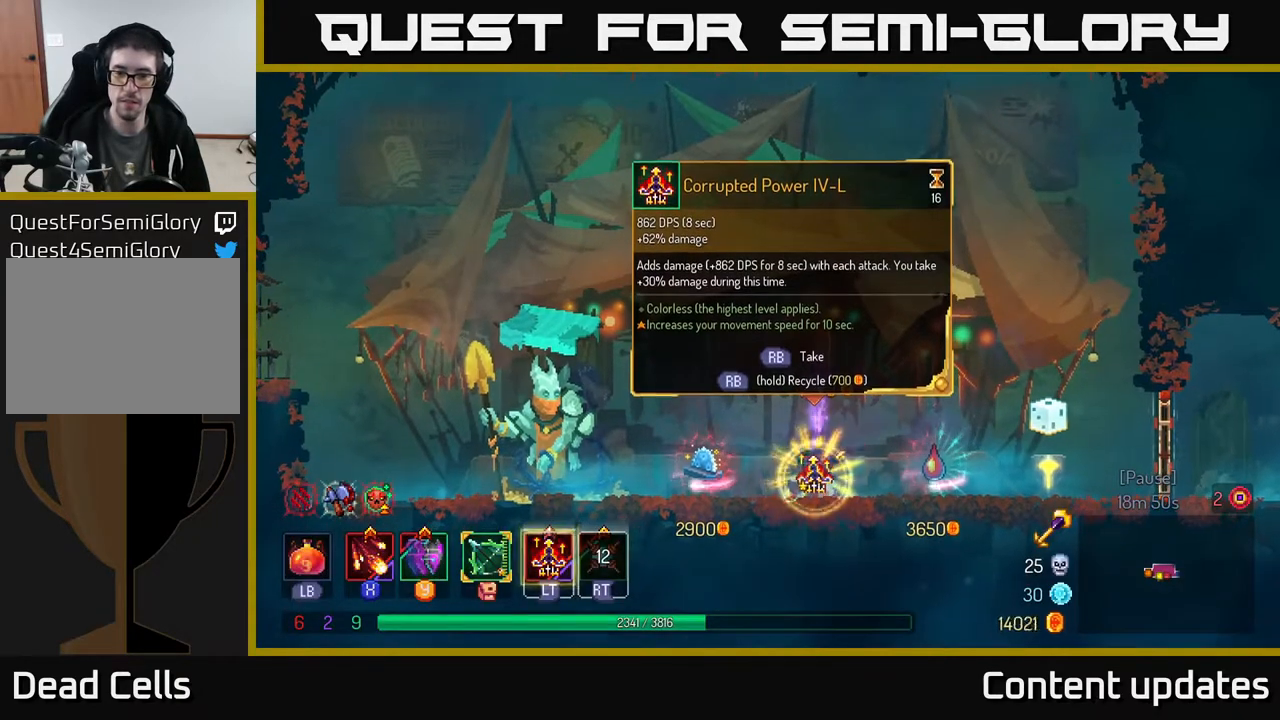
{"buttons": [], "left_stick": "right", "right_stick": "center", "events": [[133, "left_stick", "right"], [233, "R1", "up"]]}
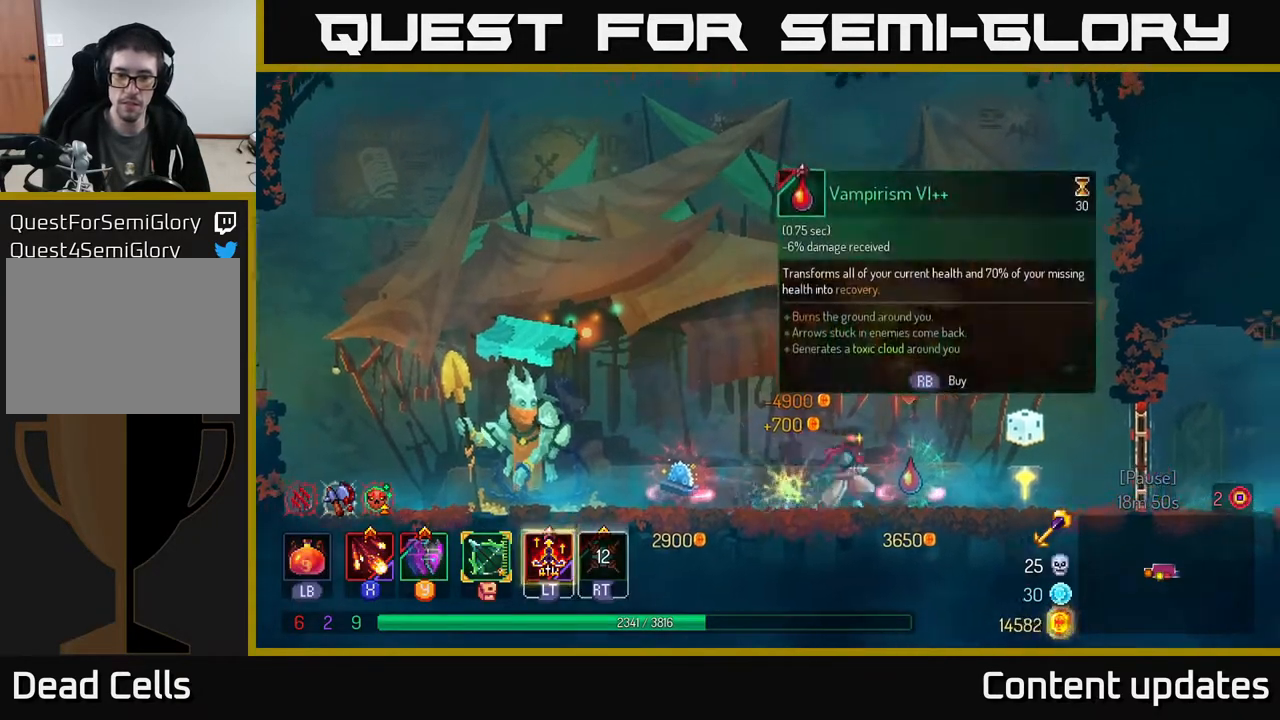
{"buttons": [], "left_stick": "right", "right_stick": "center", "events": []}
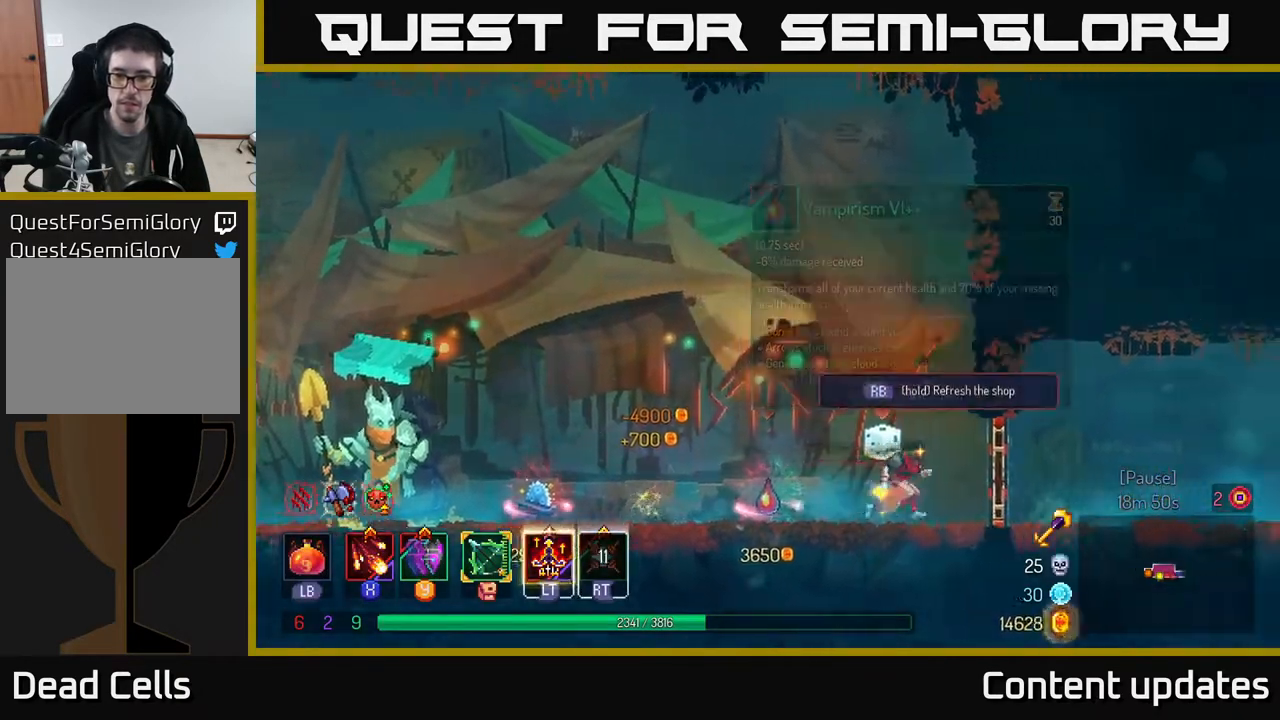
{"buttons": [], "left_stick": "right", "right_stick": "center", "events": [[200, "R1", "down"], [283, "R1", "up"], [300, "B", "down"], [467, "B", "up"]]}
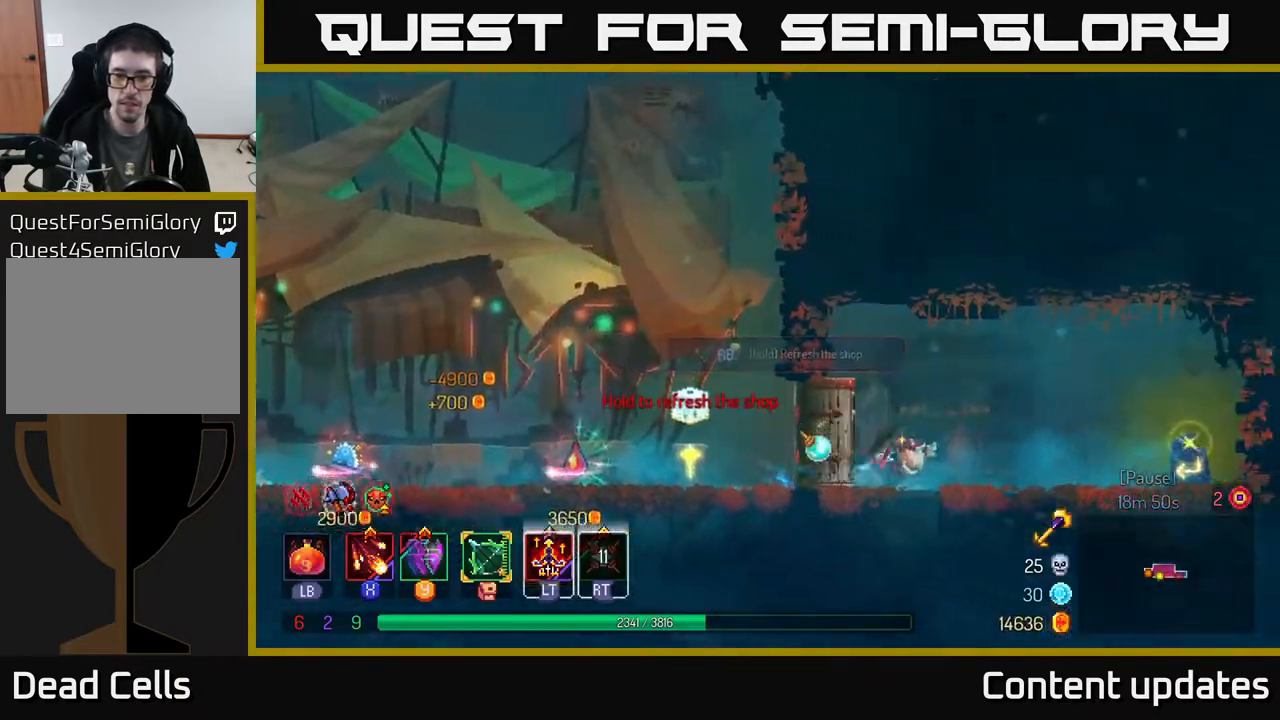
{"buttons": [], "left_stick": "right", "right_stick": "center", "events": []}
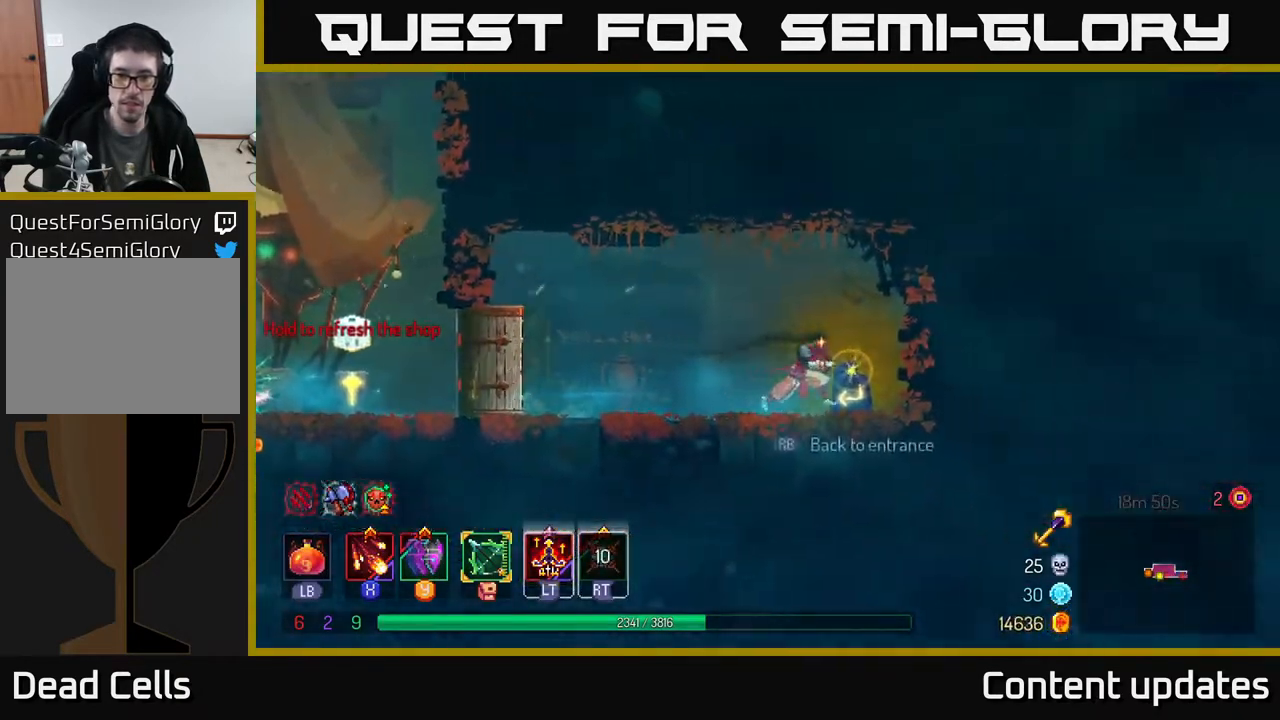
{"buttons": [], "left_stick": "center", "right_stick": "center", "events": [[33, "R1", "down"], [100, "R1", "up"], [467, "left_stick", "center"]]}
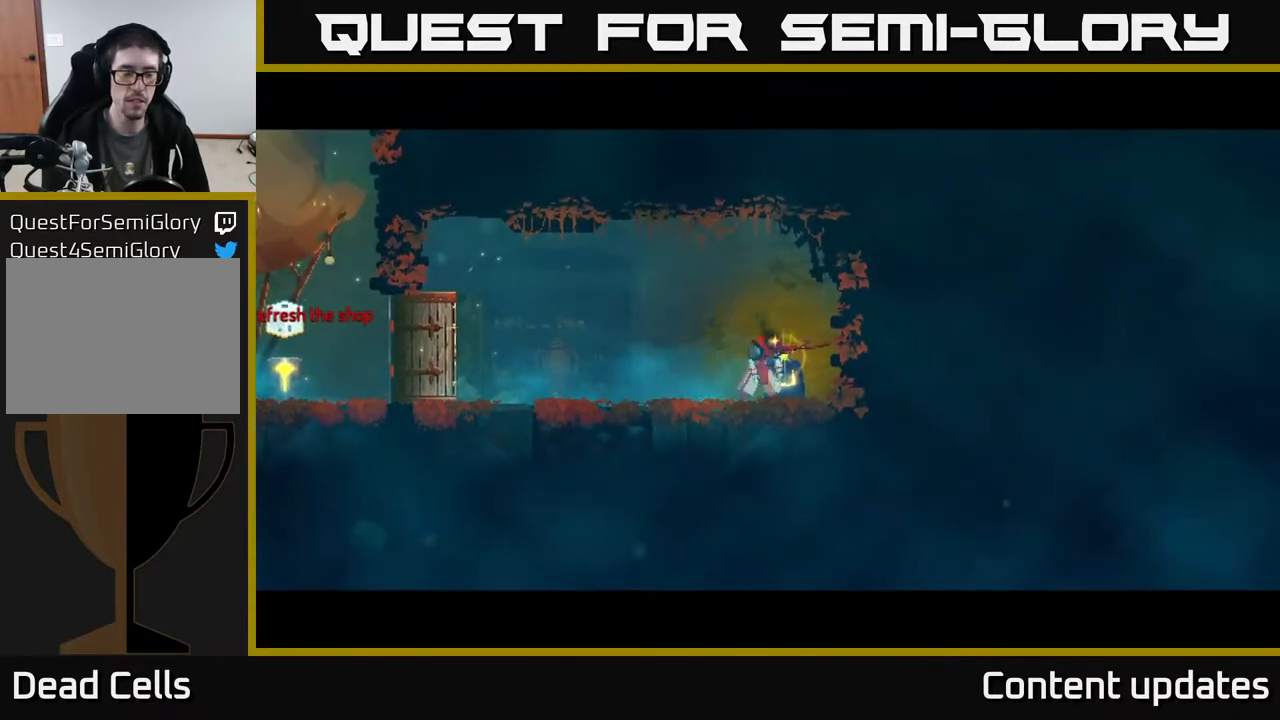
{"buttons": [], "left_stick": "right", "right_stick": "center", "events": [[317, "left_stick", "right"]]}
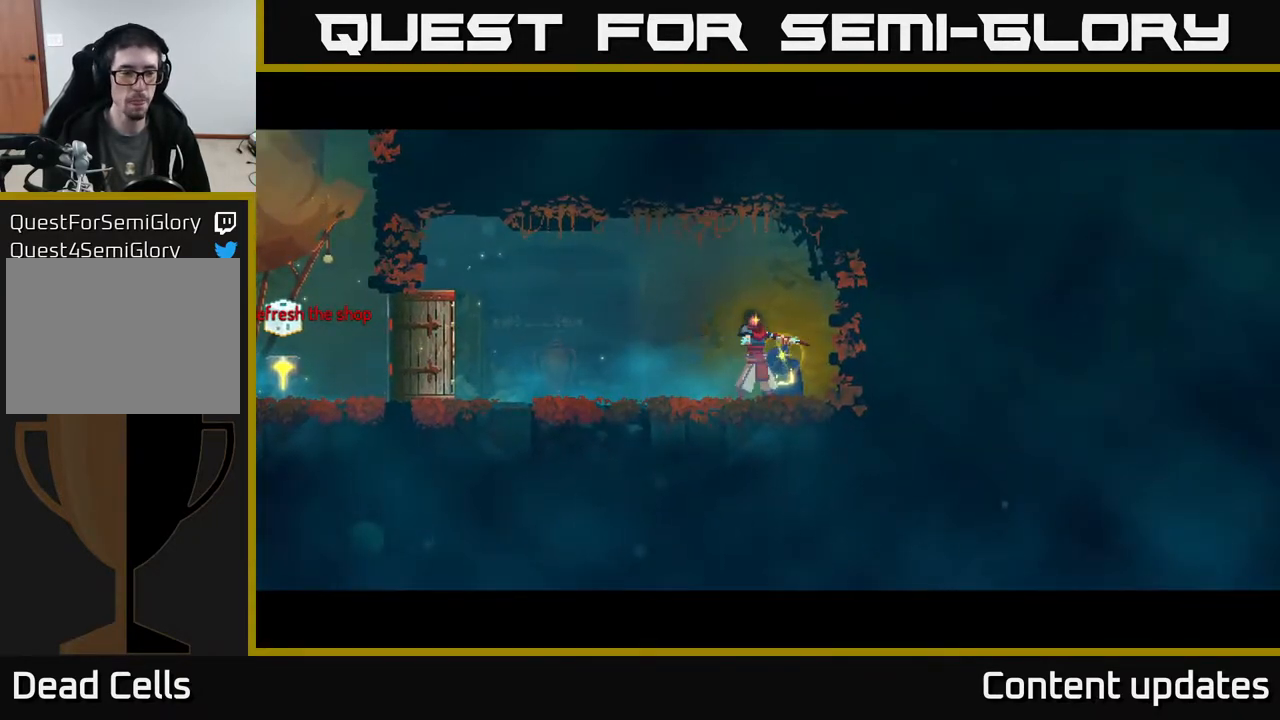
{"buttons": [], "left_stick": "right", "right_stick": "center", "events": [[267, "left_stick", "center"], [433, "left_stick", "right"]]}
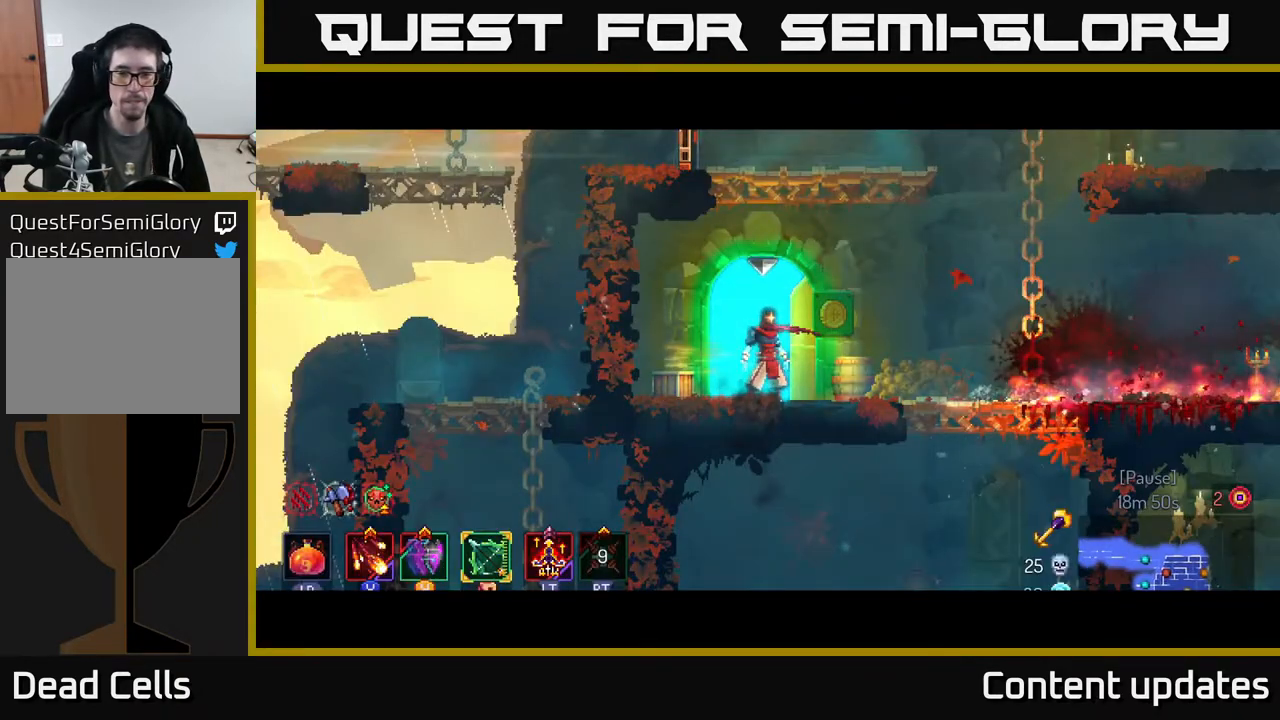
{"buttons": ["A"], "left_stick": "right", "right_stick": "center", "events": [[450, "A", "down"]]}
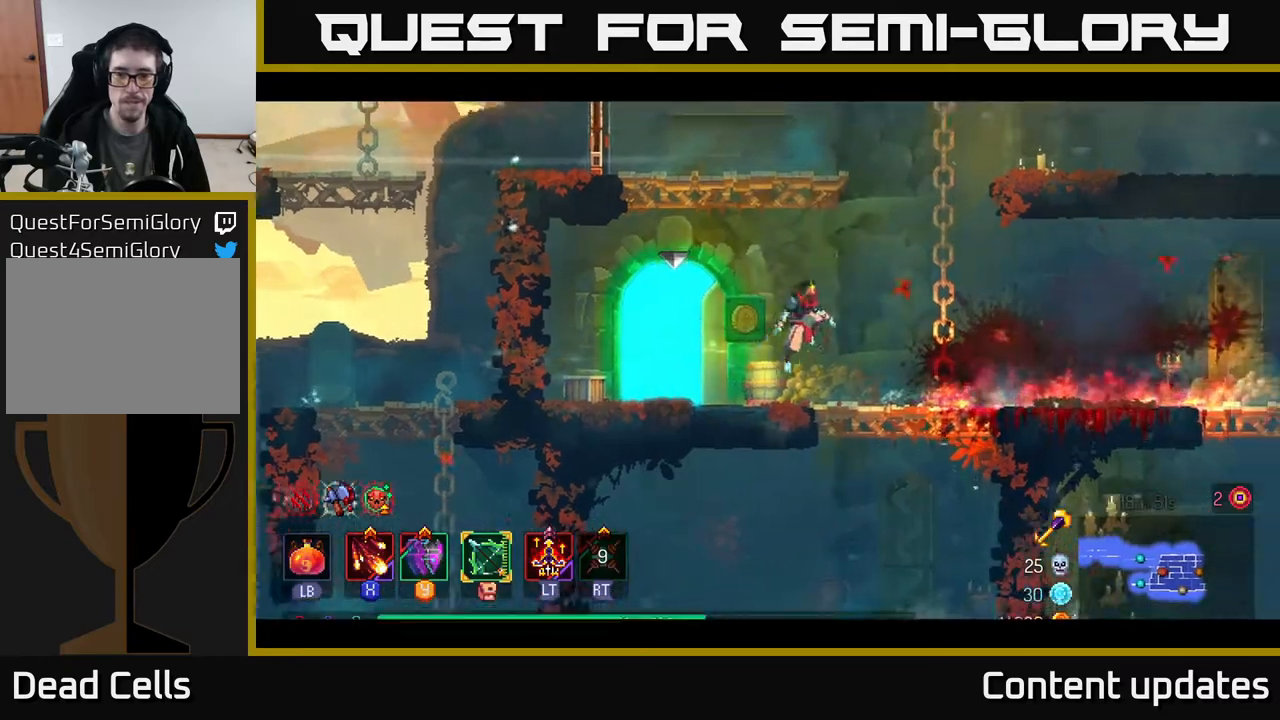
{"buttons": ["A"], "left_stick": "up-right", "right_stick": "center", "events": [[33, "A", "up"], [117, "A", "down"], [267, "left_stick", "up-right"], [333, "A", "up"], [433, "A", "down"]]}
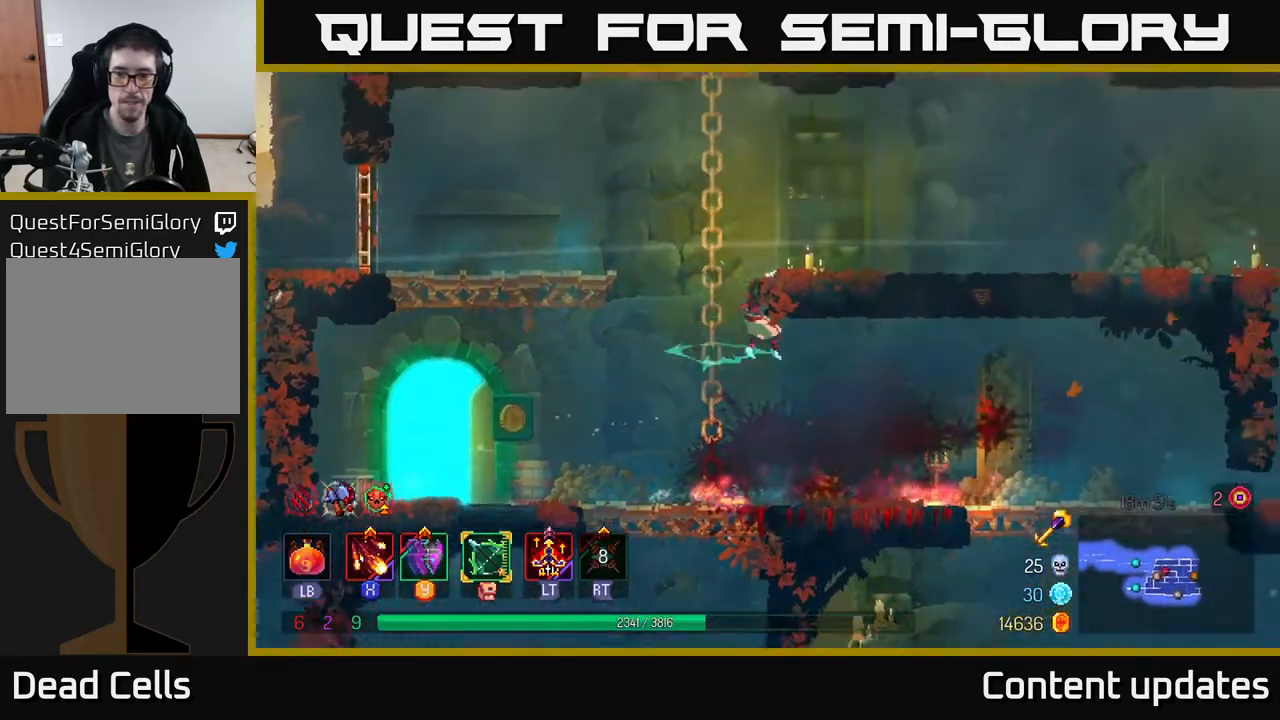
{"buttons": [], "left_stick": "right", "right_stick": "center", "events": [[83, "A", "up"], [133, "left_stick", "right"], [350, "B", "down"], [500, "B", "up"]]}
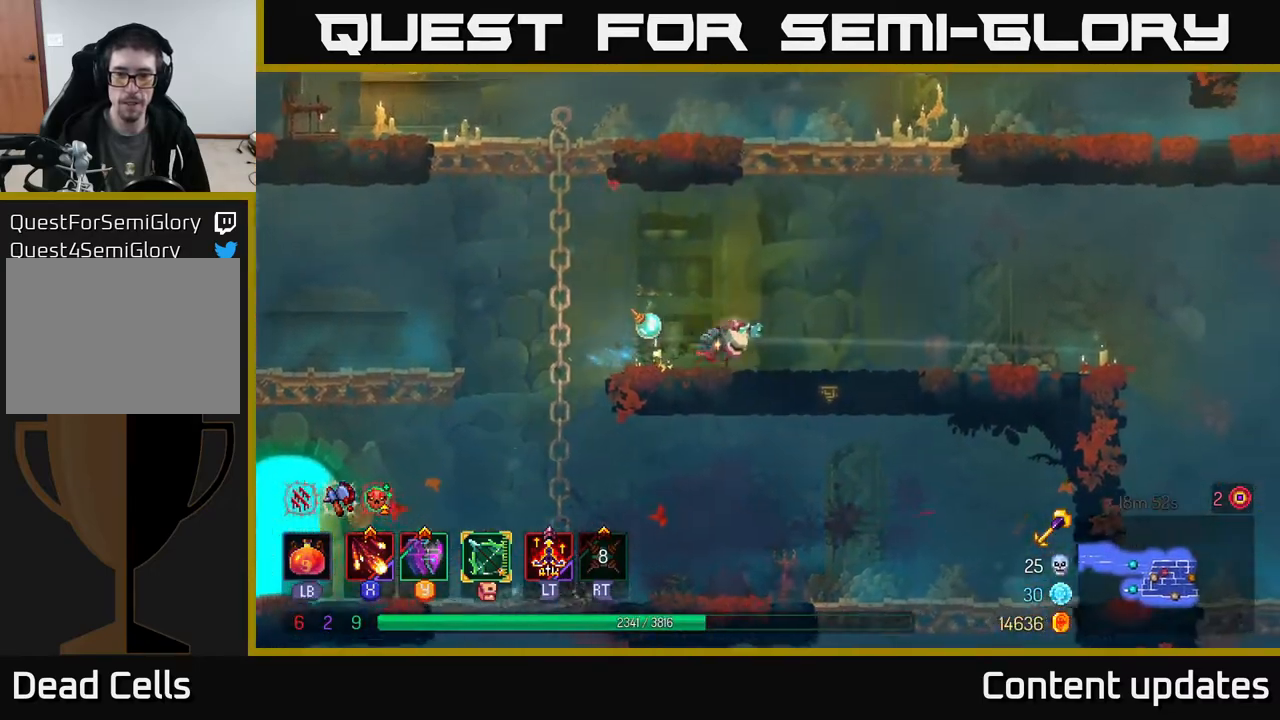
{"buttons": [], "left_stick": "right", "right_stick": "center", "events": []}
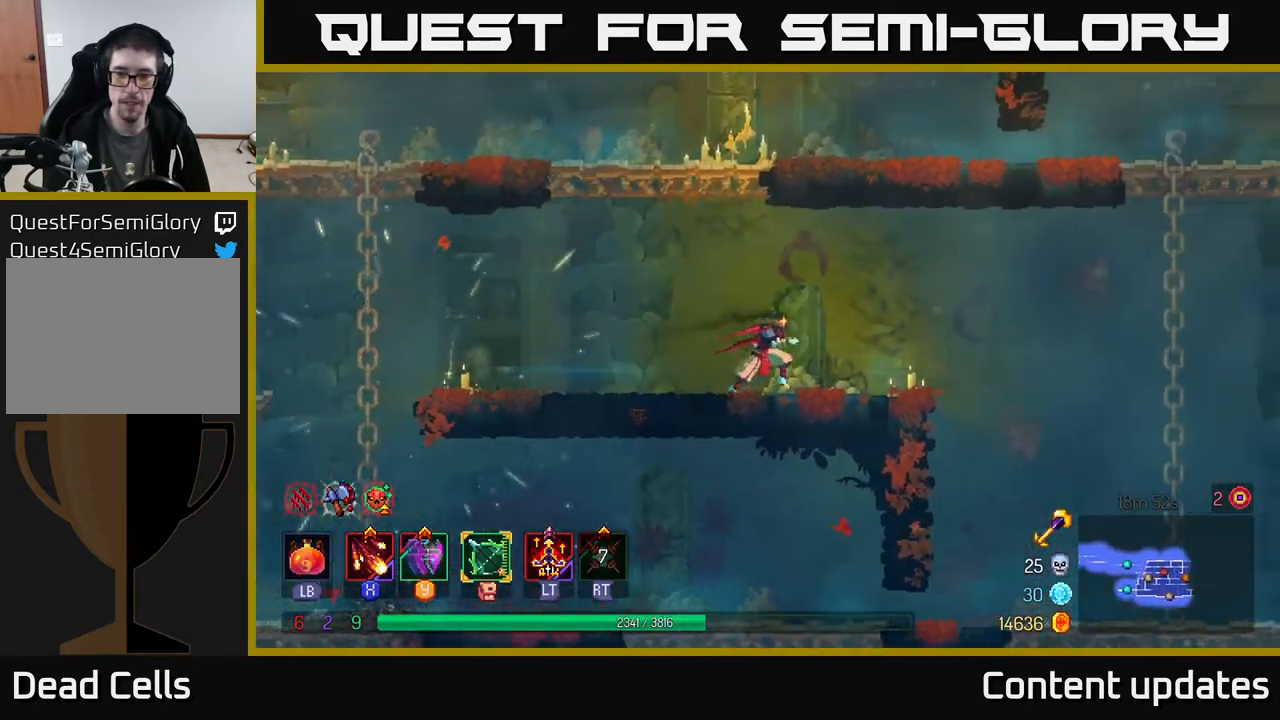
{"buttons": [], "left_stick": "right", "right_stick": "center", "events": [[317, "B", "down"], [467, "B", "up"]]}
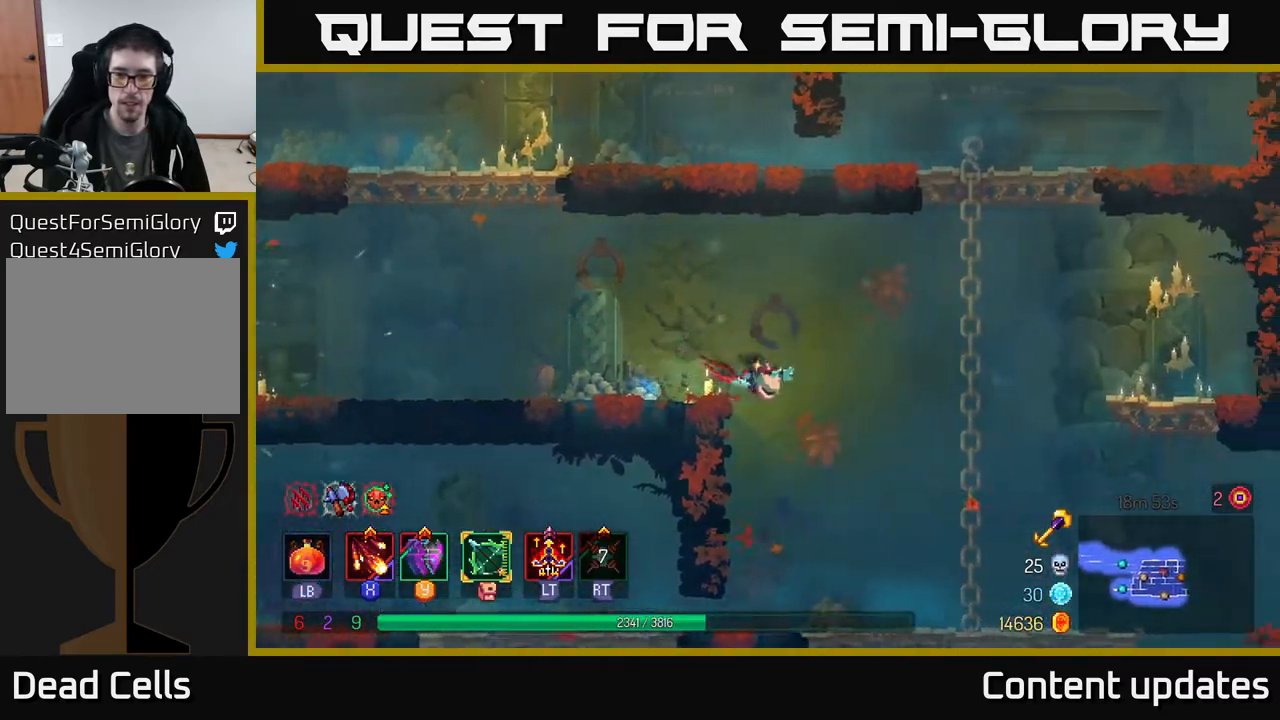
{"buttons": [], "left_stick": "right", "right_stick": "center", "events": [[183, "A", "down"], [300, "A", "up"]]}
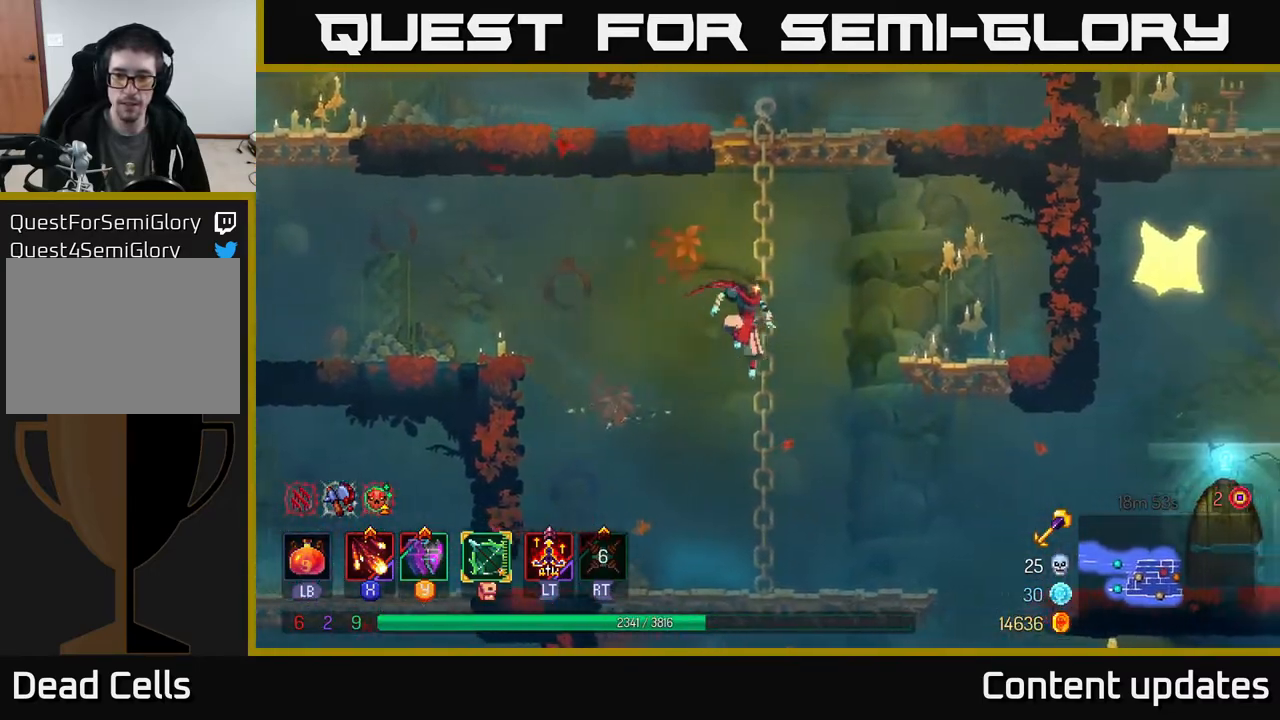
{"buttons": ["B"], "left_stick": "right", "right_stick": "center", "events": [[467, "B", "down"]]}
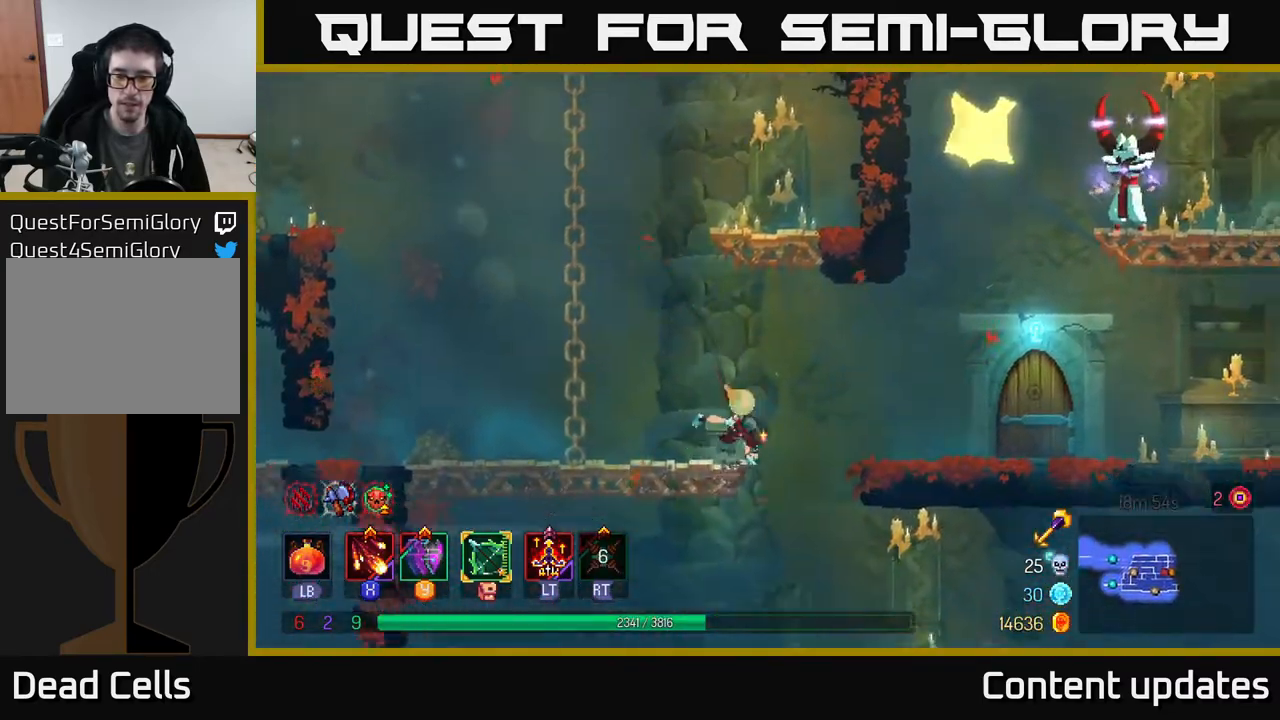
{"buttons": [], "left_stick": "right", "right_stick": "center", "events": [[67, "B", "up"], [200, "A", "down"], [300, "A", "up"]]}
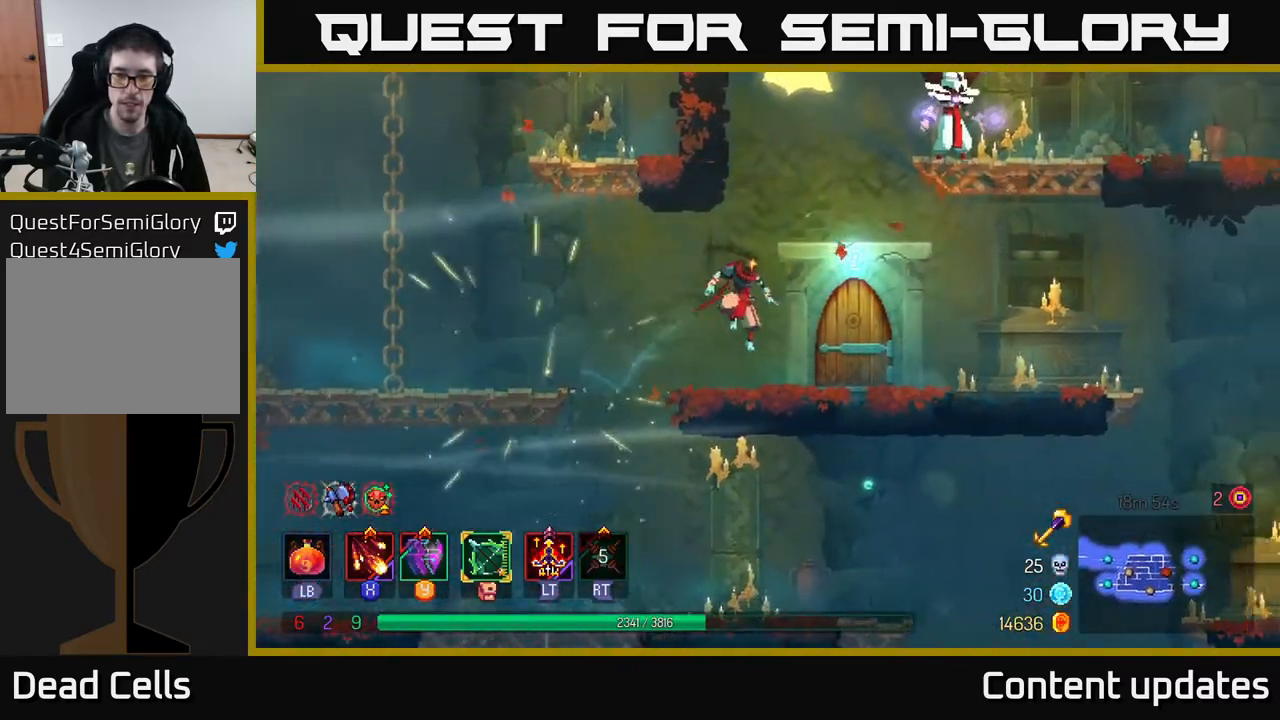
{"buttons": [], "left_stick": "right", "right_stick": "center", "events": [[150, "R1", "down"], [233, "R1", "up"], [300, "R1", "down"], [400, "R1", "up"]]}
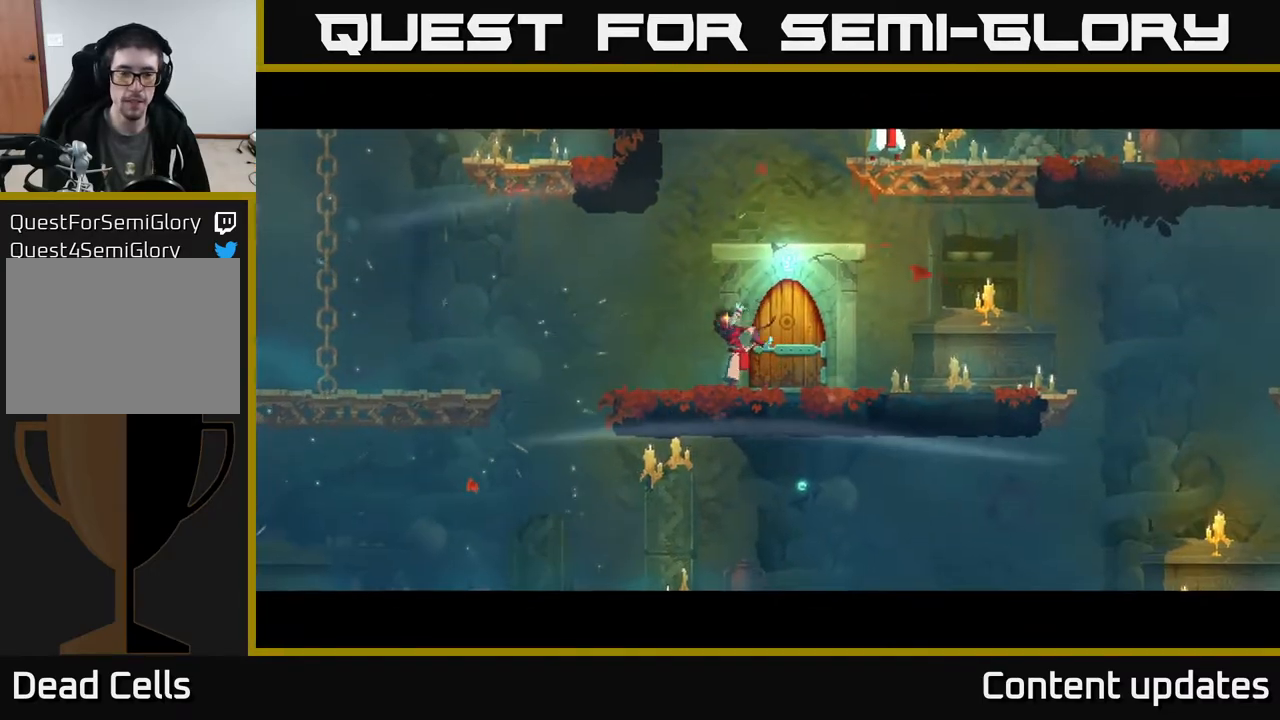
{"buttons": [], "left_stick": "right", "right_stick": "center", "events": [[117, "left_stick", "center"], [333, "left_stick", "right"]]}
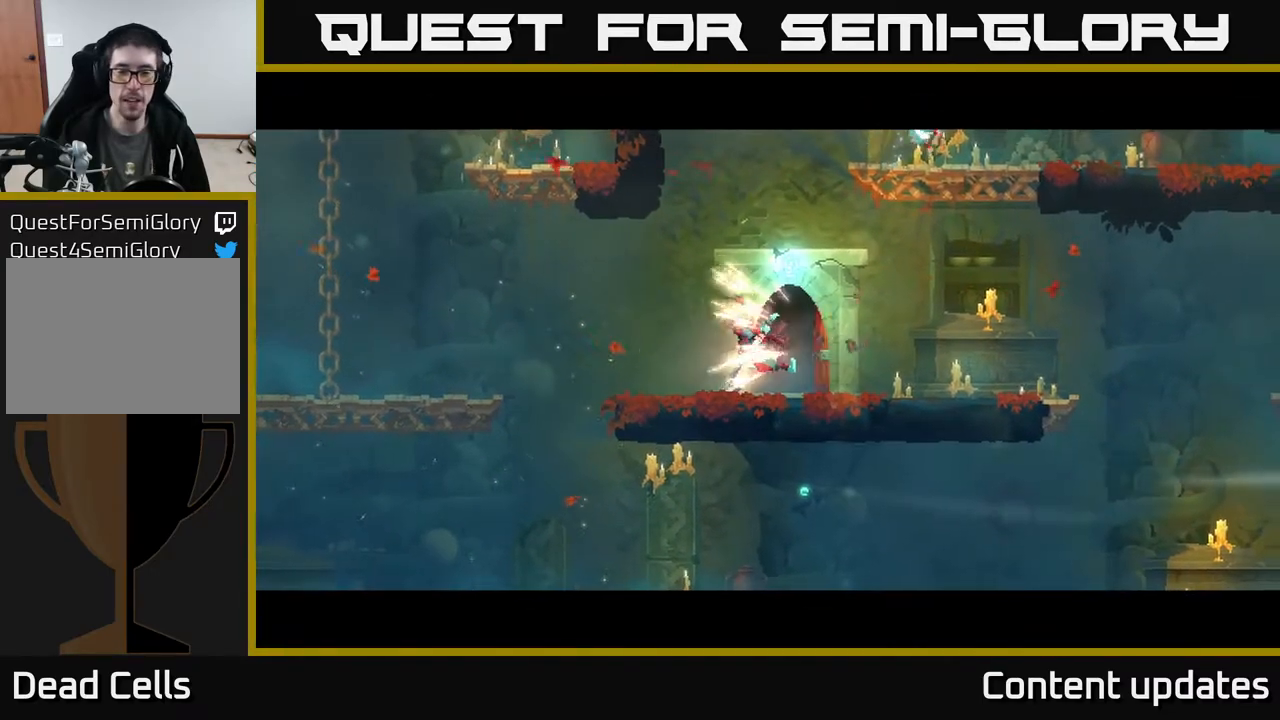
{"buttons": [], "left_stick": "right", "right_stick": "center", "events": []}
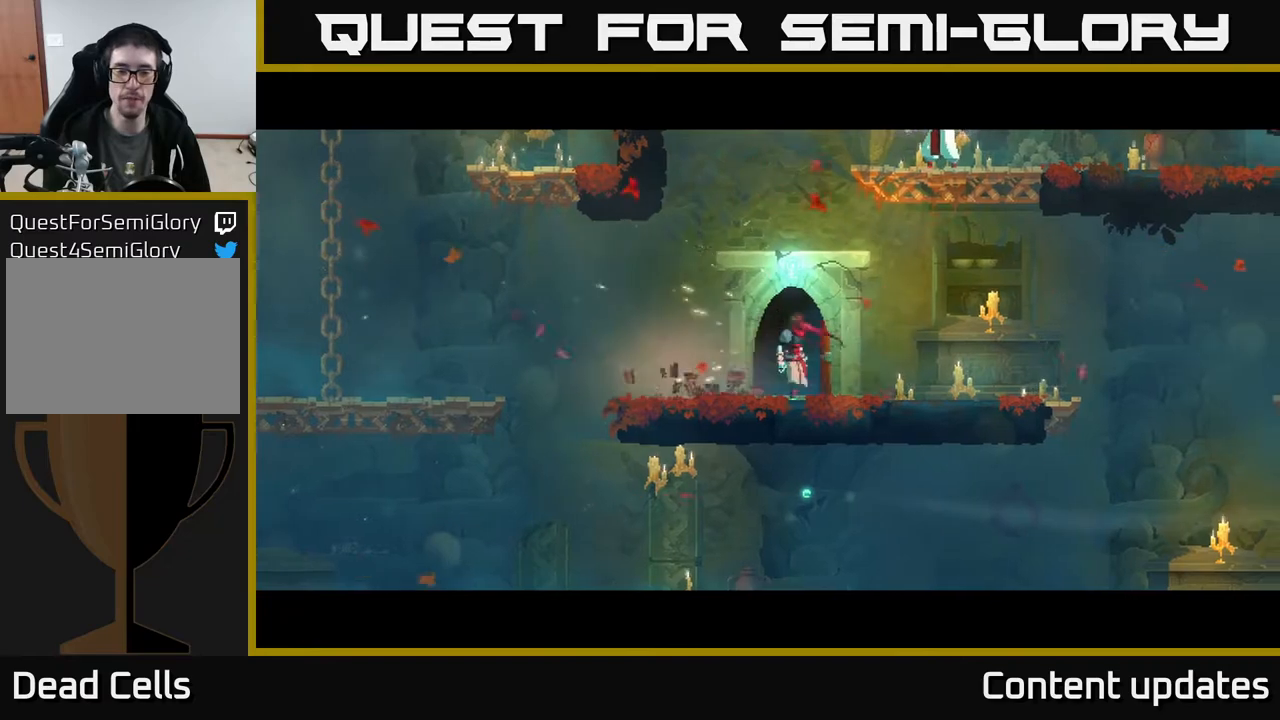
{"buttons": [], "left_stick": "right", "right_stick": "center", "events": [[333, "left_stick", "center"], [467, "left_stick", "right"]]}
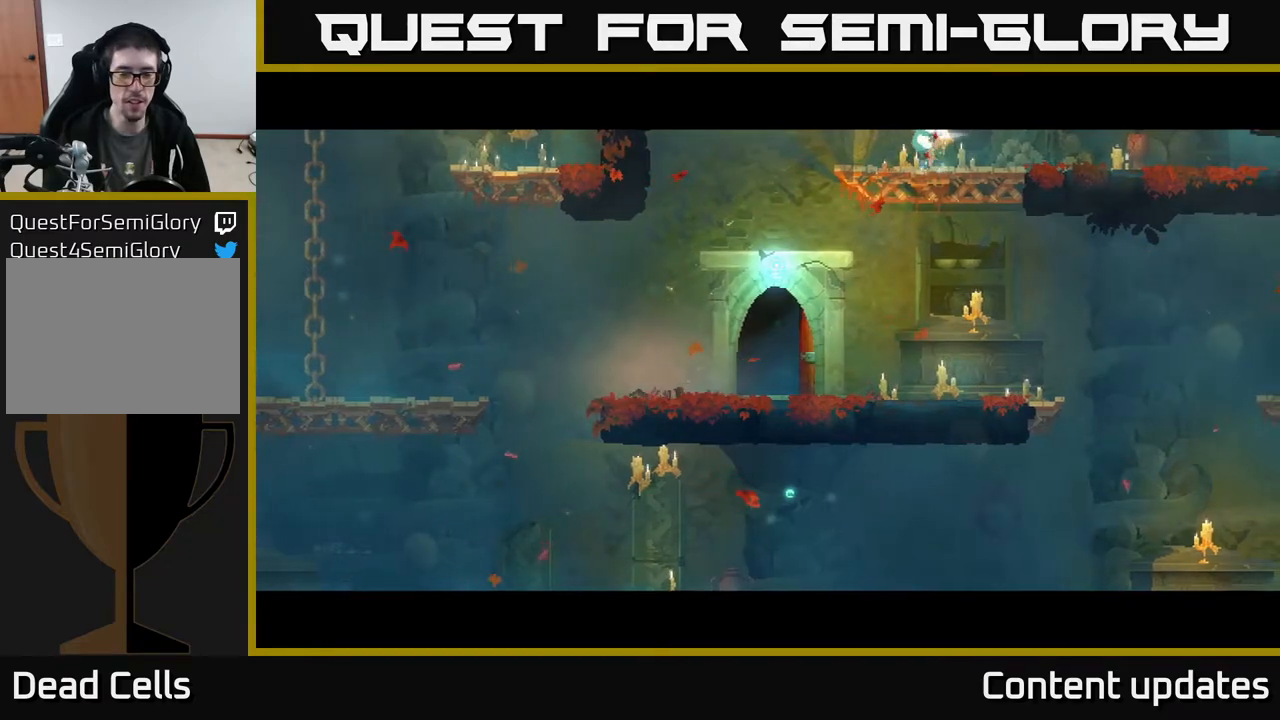
{"buttons": [], "left_stick": "right", "right_stick": "center", "events": []}
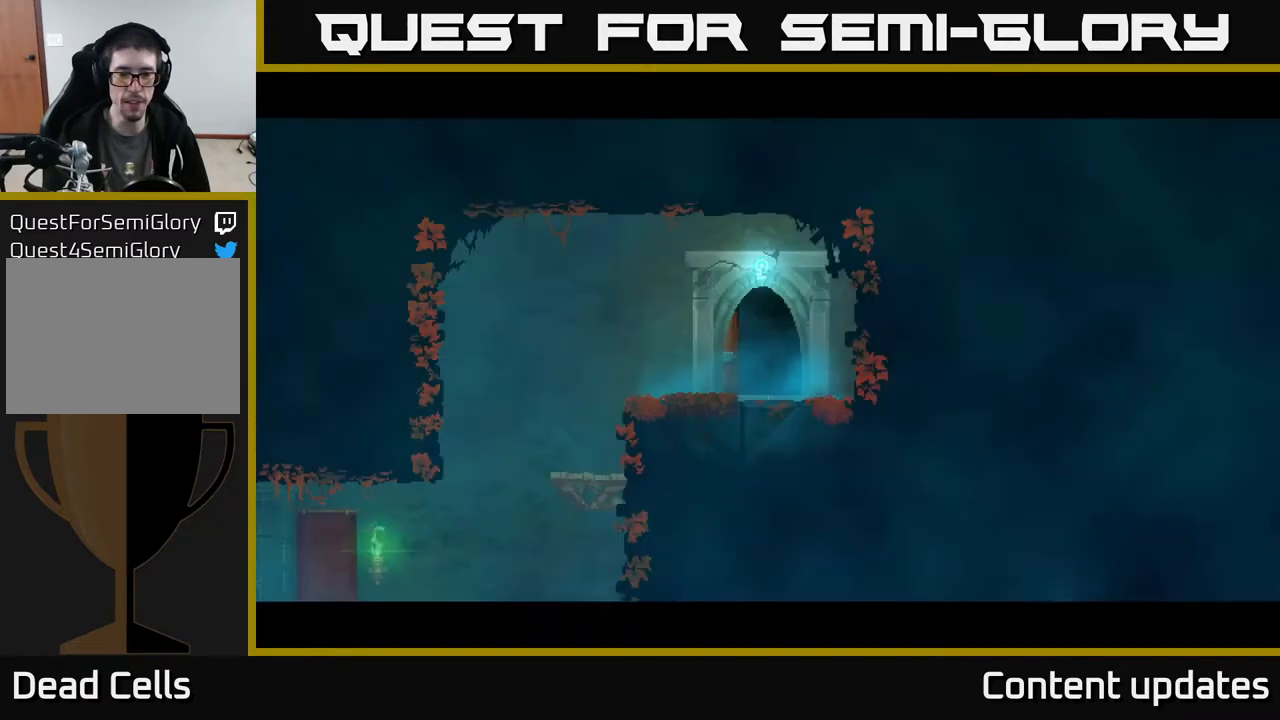
{"buttons": [], "left_stick": "left", "right_stick": "center", "events": [[317, "left_stick", "left"]]}
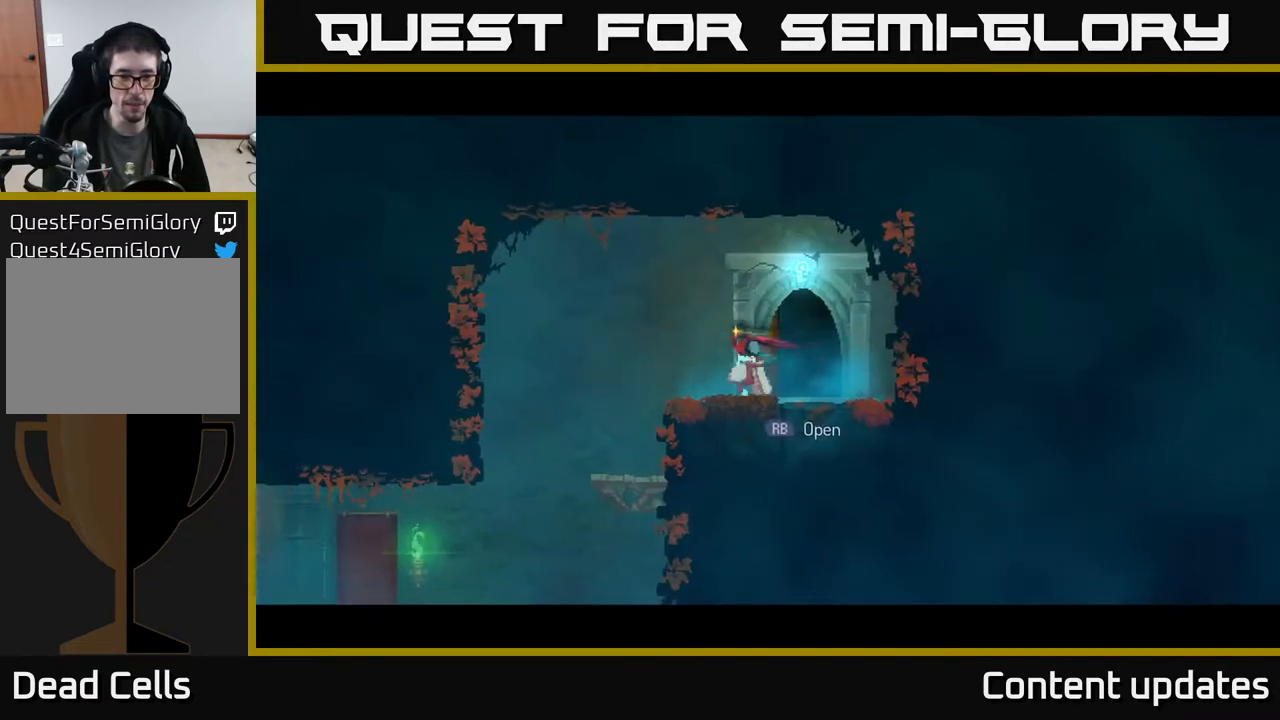
{"buttons": [], "left_stick": "left", "right_stick": "center", "events": [[50, "B", "down"], [167, "B", "up"]]}
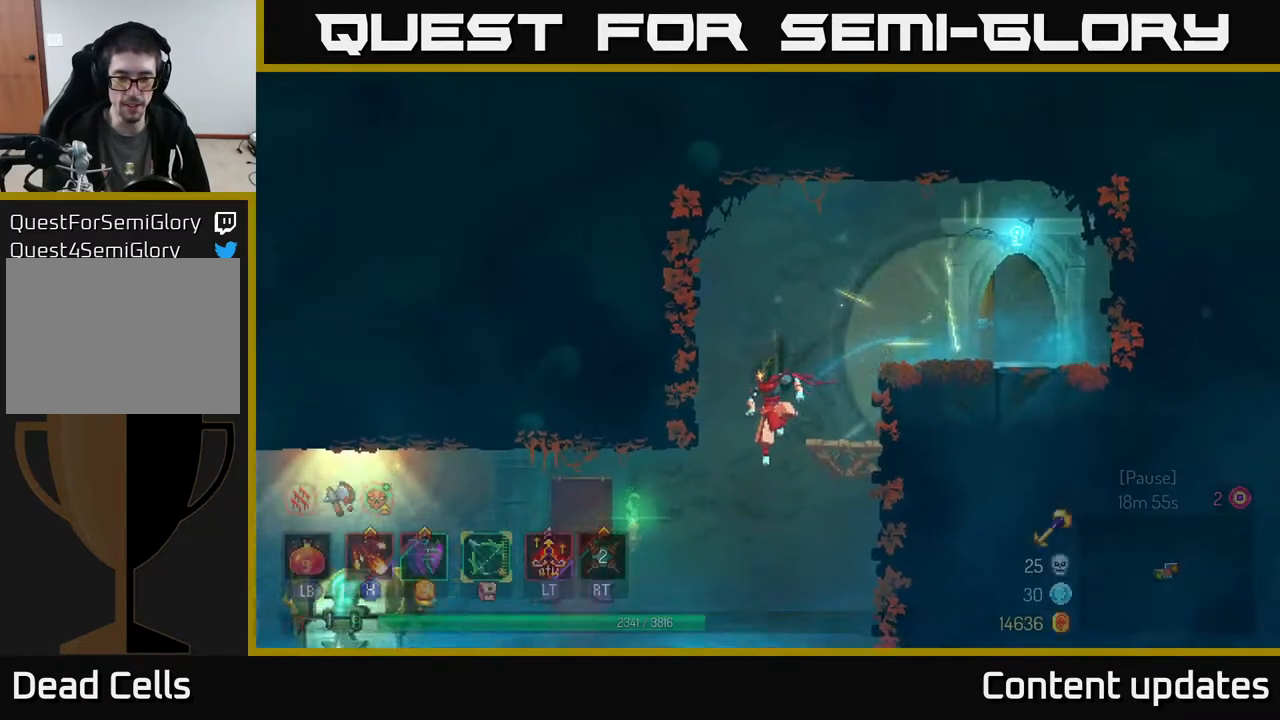
{"buttons": [], "left_stick": "left", "right_stick": "center", "events": [[350, "B", "down"], [450, "B", "up"]]}
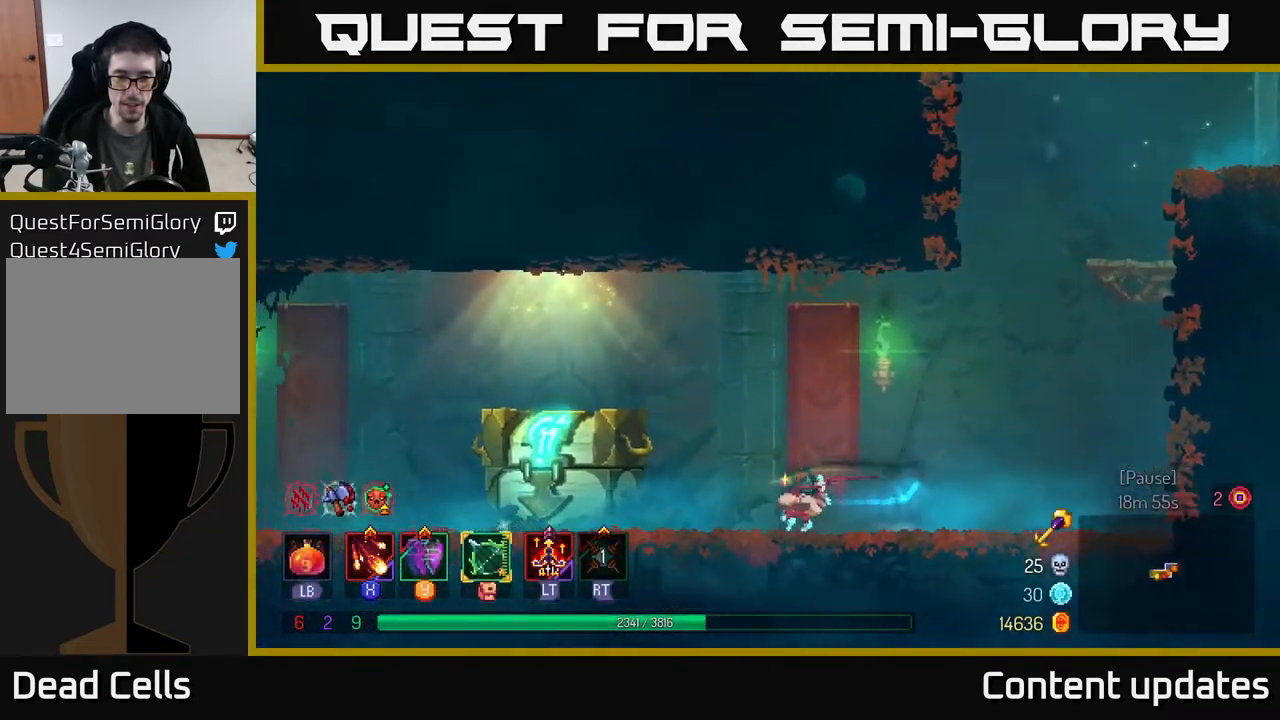
{"buttons": ["R1"], "left_stick": "left", "right_stick": "center", "events": [[33, "B", "down"], [133, "B", "up"], [283, "R1", "down"], [400, "R1", "up"], [483, "R1", "down"]]}